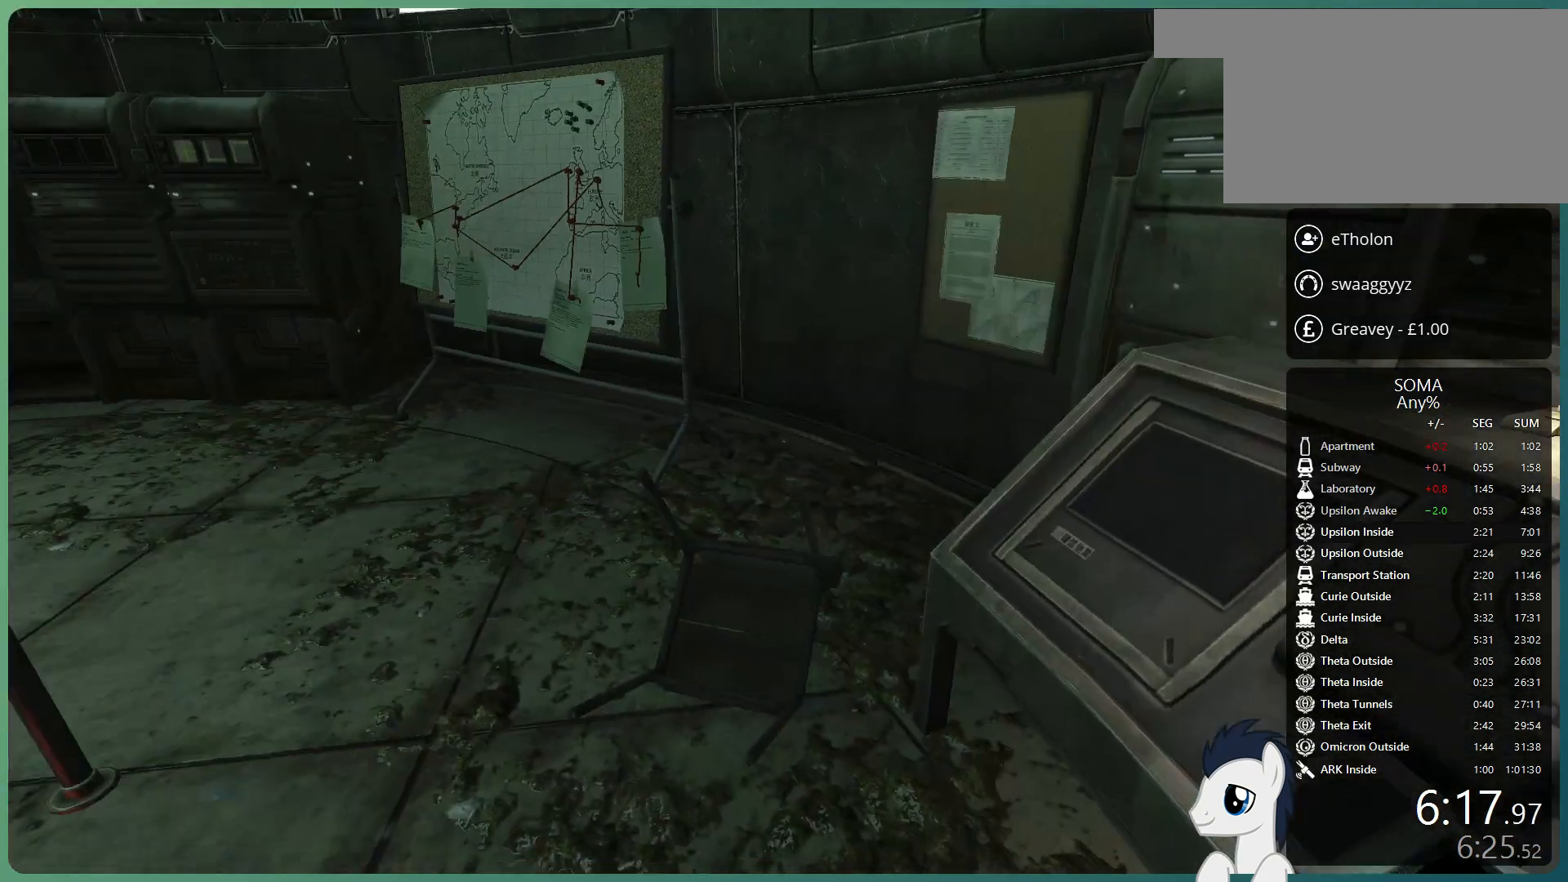
Gameplay with keyboard and mouse; each line is a JSON object with the keys and mouse buttons held at the frame after it. "events" lists presses ("down") and releases ("up") of "a", "alt", "c", "ctrl", "d", "e", "f", "q", "r", "s", "shift", "space", "tab", "v", "w", "x", "z", "mouse_left", "mouse_middle", "mouse_right", "mouse_wheel_up" and "mouse_wheel_down" between this image and that frame as [ms after this image, input, new state], when the widget could be followed in between. "mouse_left", "mouse_middle", "mouse_right", "mouse_wheel_up", "mouse_wheel_down" = the "left", "middle", "right", "wheel_up", "wheel_down" buttons of the "mouse" list. No other keys are recorded. Mouse movement is not recorded.
{"keys": ["shift", "w"], "mouse": [], "events": [[500, "shift", "down"], [500, "w", "down"]]}
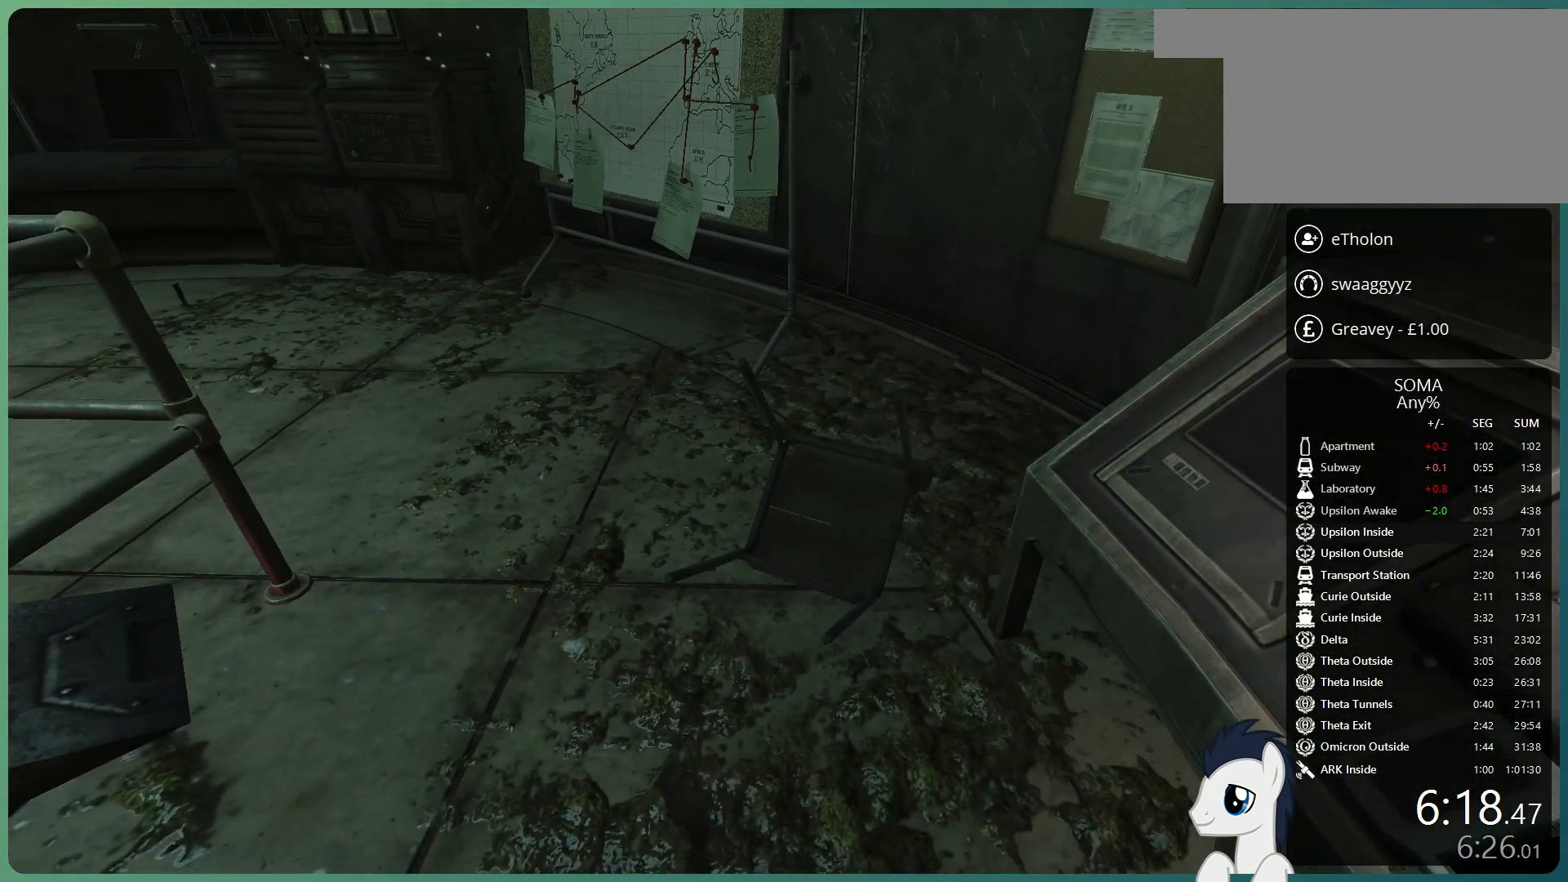
{"keys": ["a"], "mouse": [], "events": [[133, "a", "down"], [317, "shift", "up"], [317, "w", "up"]]}
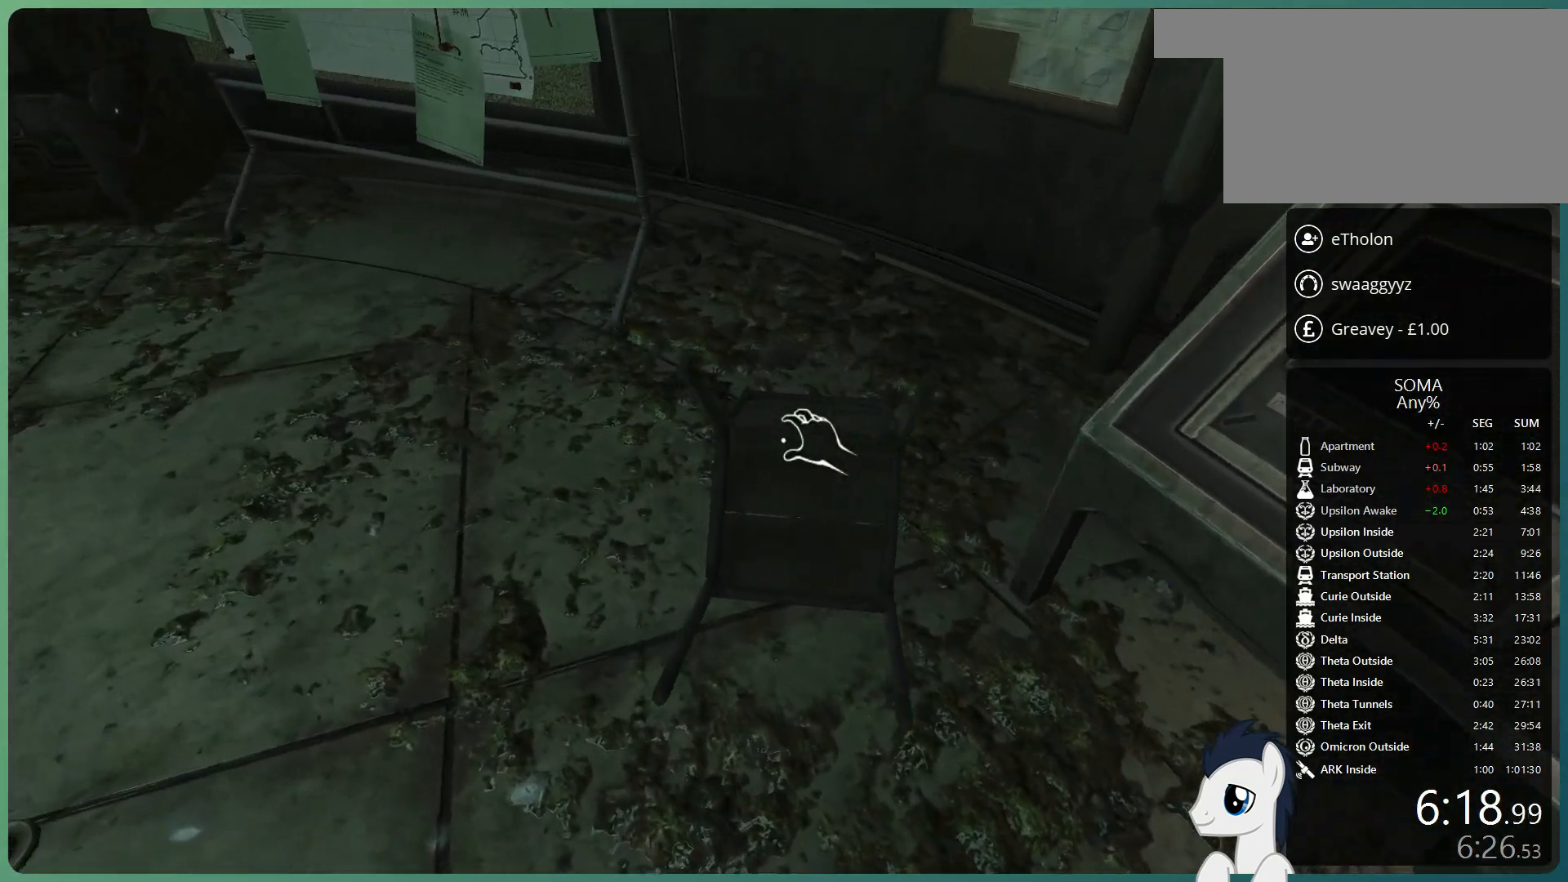
{"keys": [], "mouse": [], "events": [[17, "a", "up"]]}
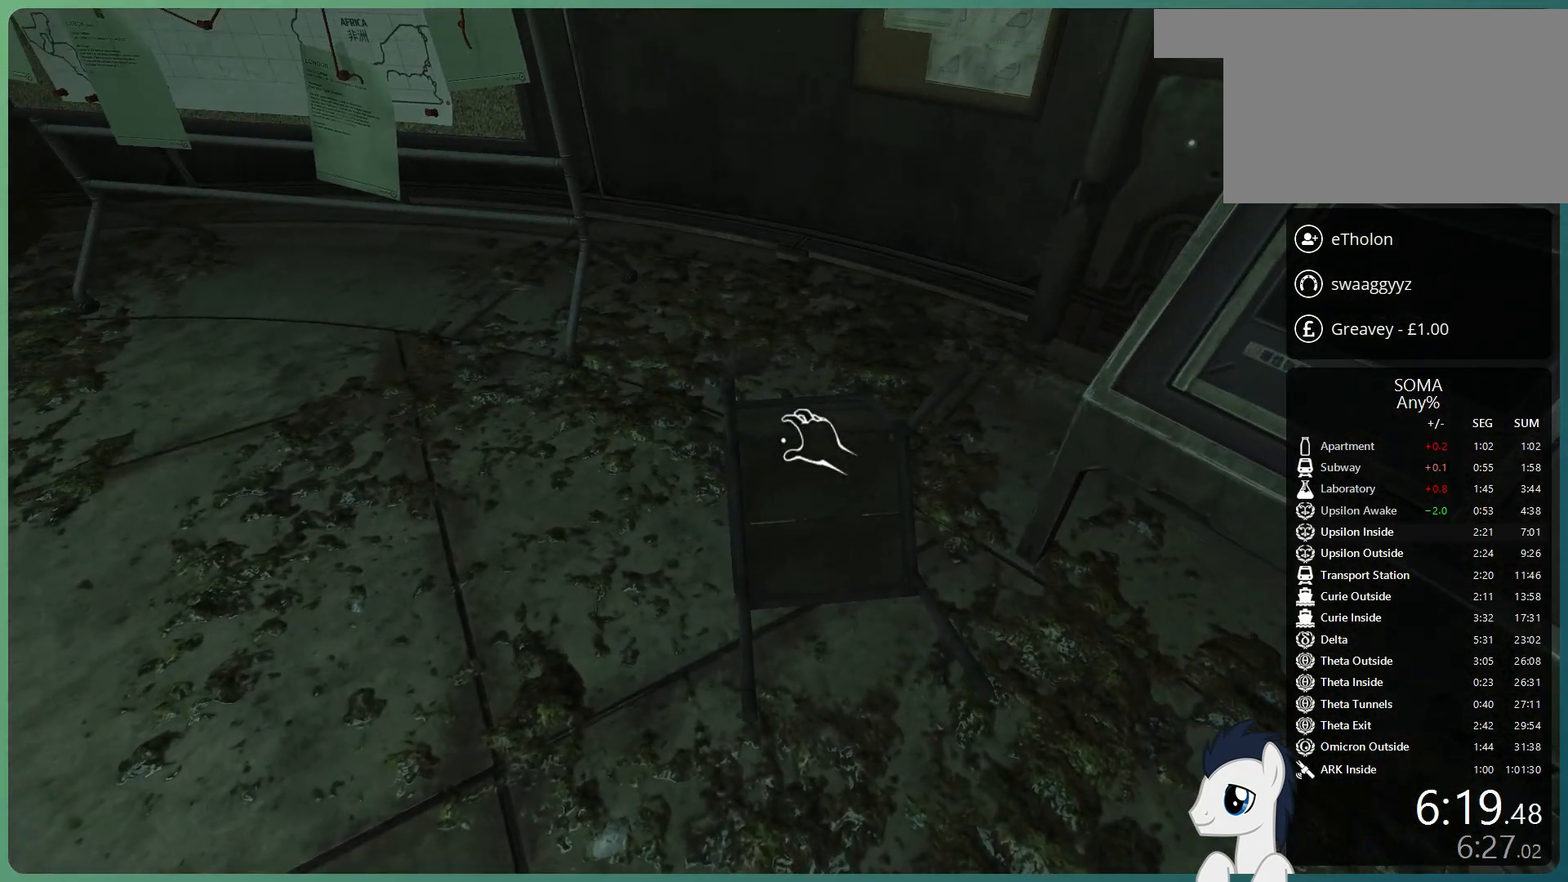
{"keys": ["r"], "mouse": ["left"], "events": [[33, "mouse_left", "down"], [167, "r", "down"]]}
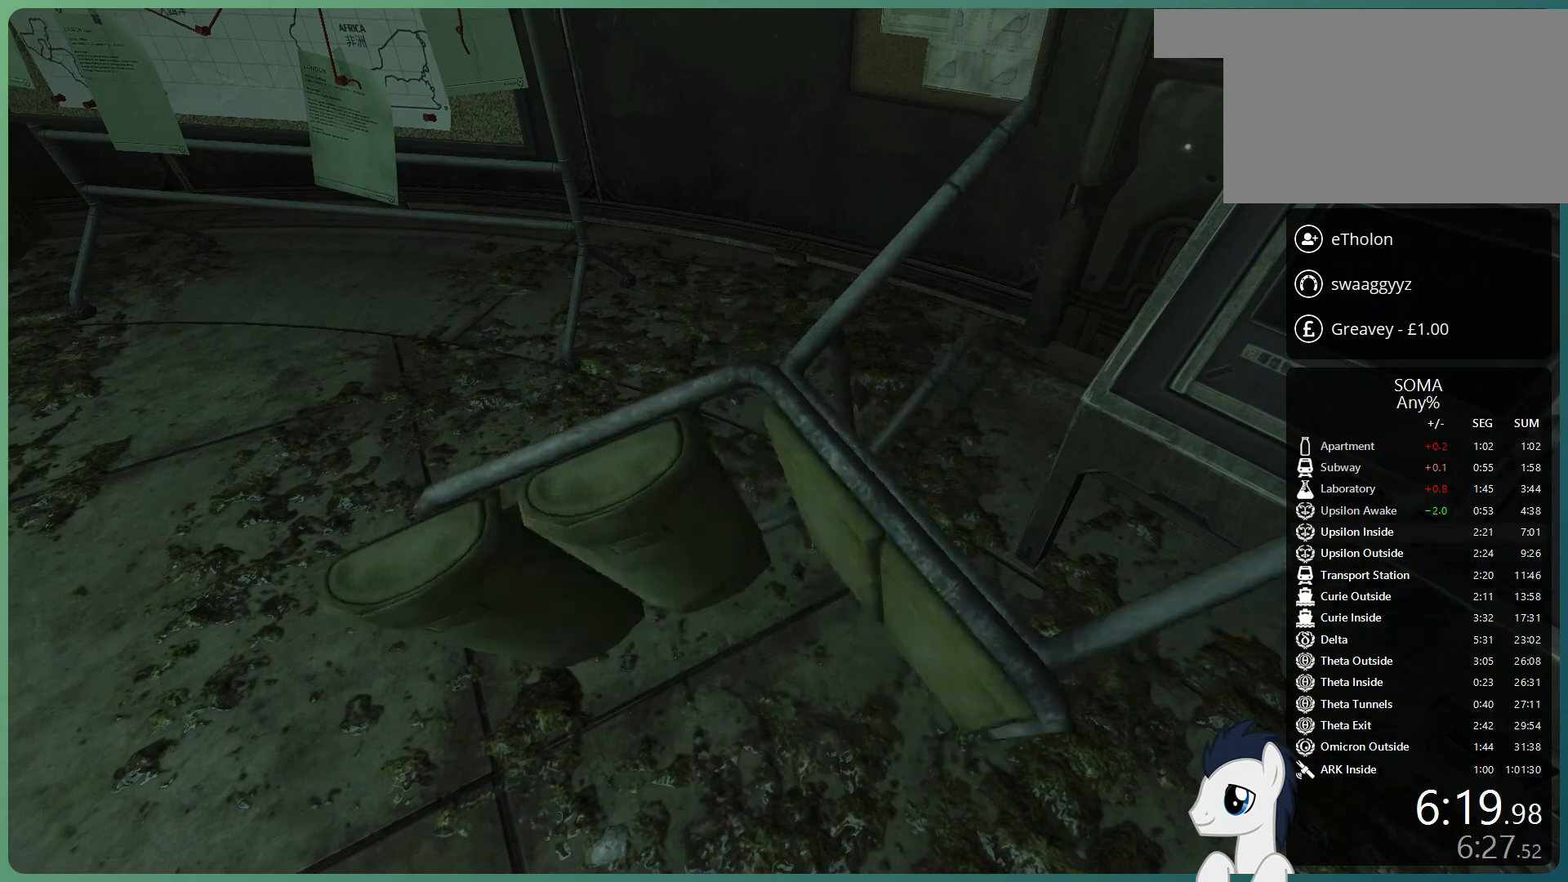
{"keys": [], "mouse": ["left"], "events": [[183, "r", "up"]]}
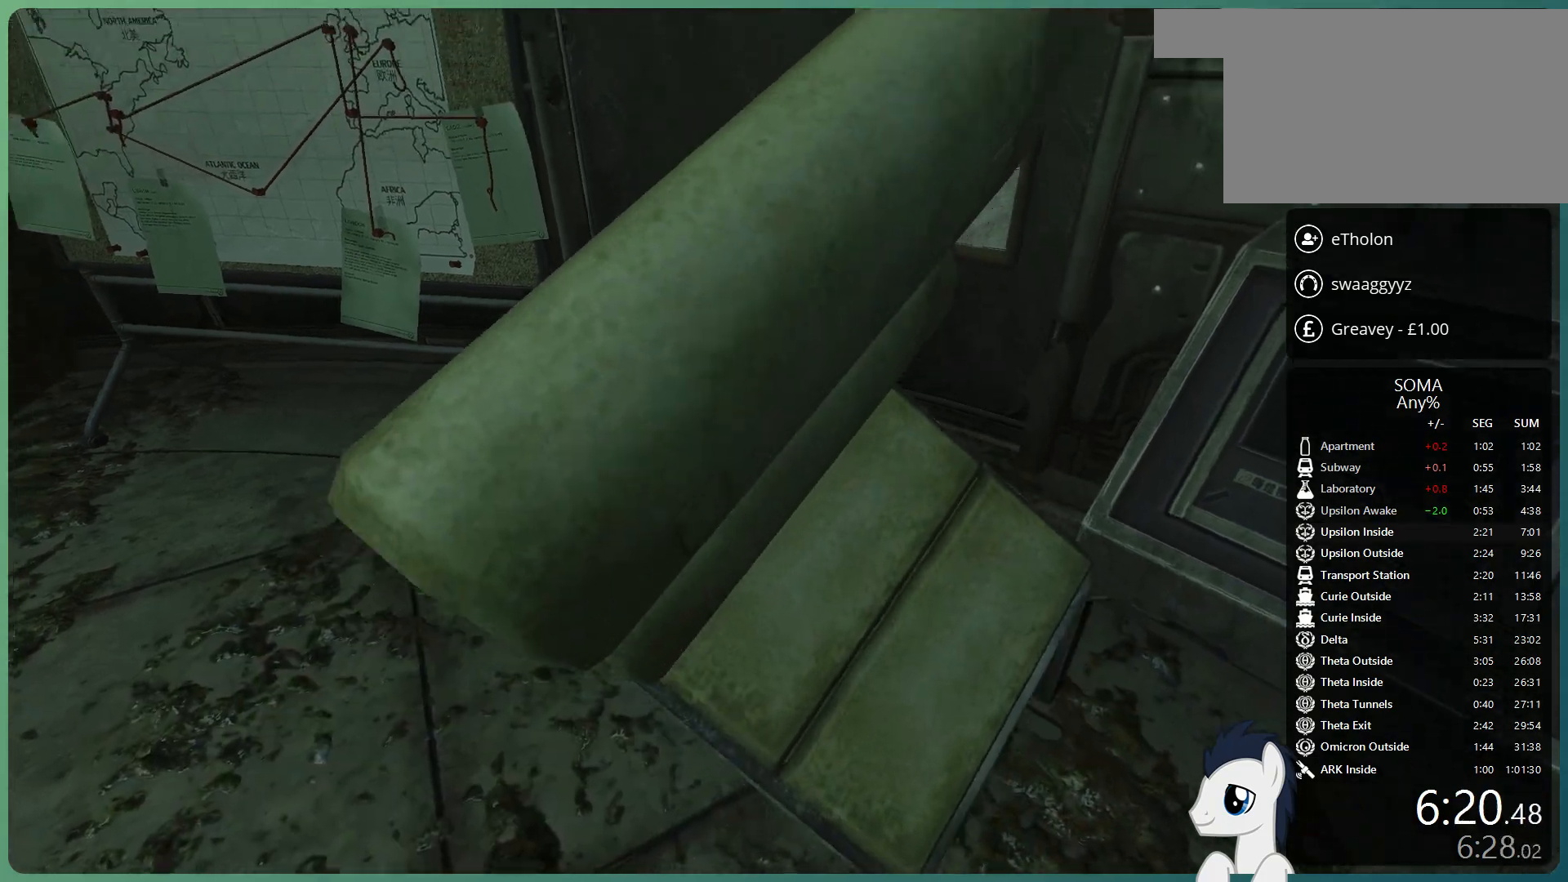
{"keys": [], "mouse": ["left"], "events": []}
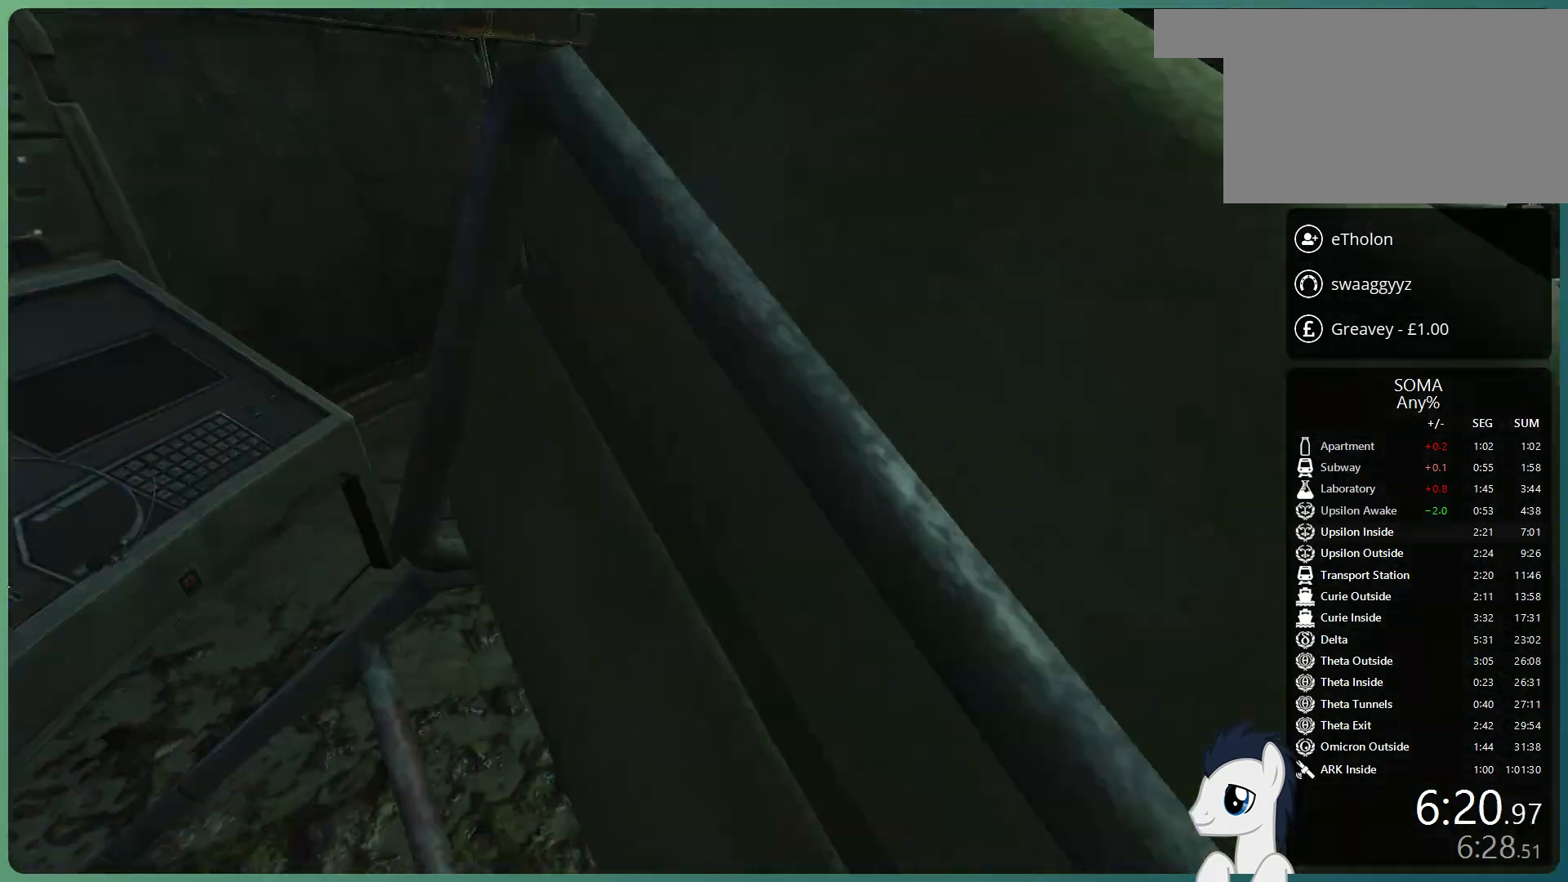
{"keys": ["shift", "w"], "mouse": ["left"], "events": [[267, "shift", "down"], [267, "w", "down"]]}
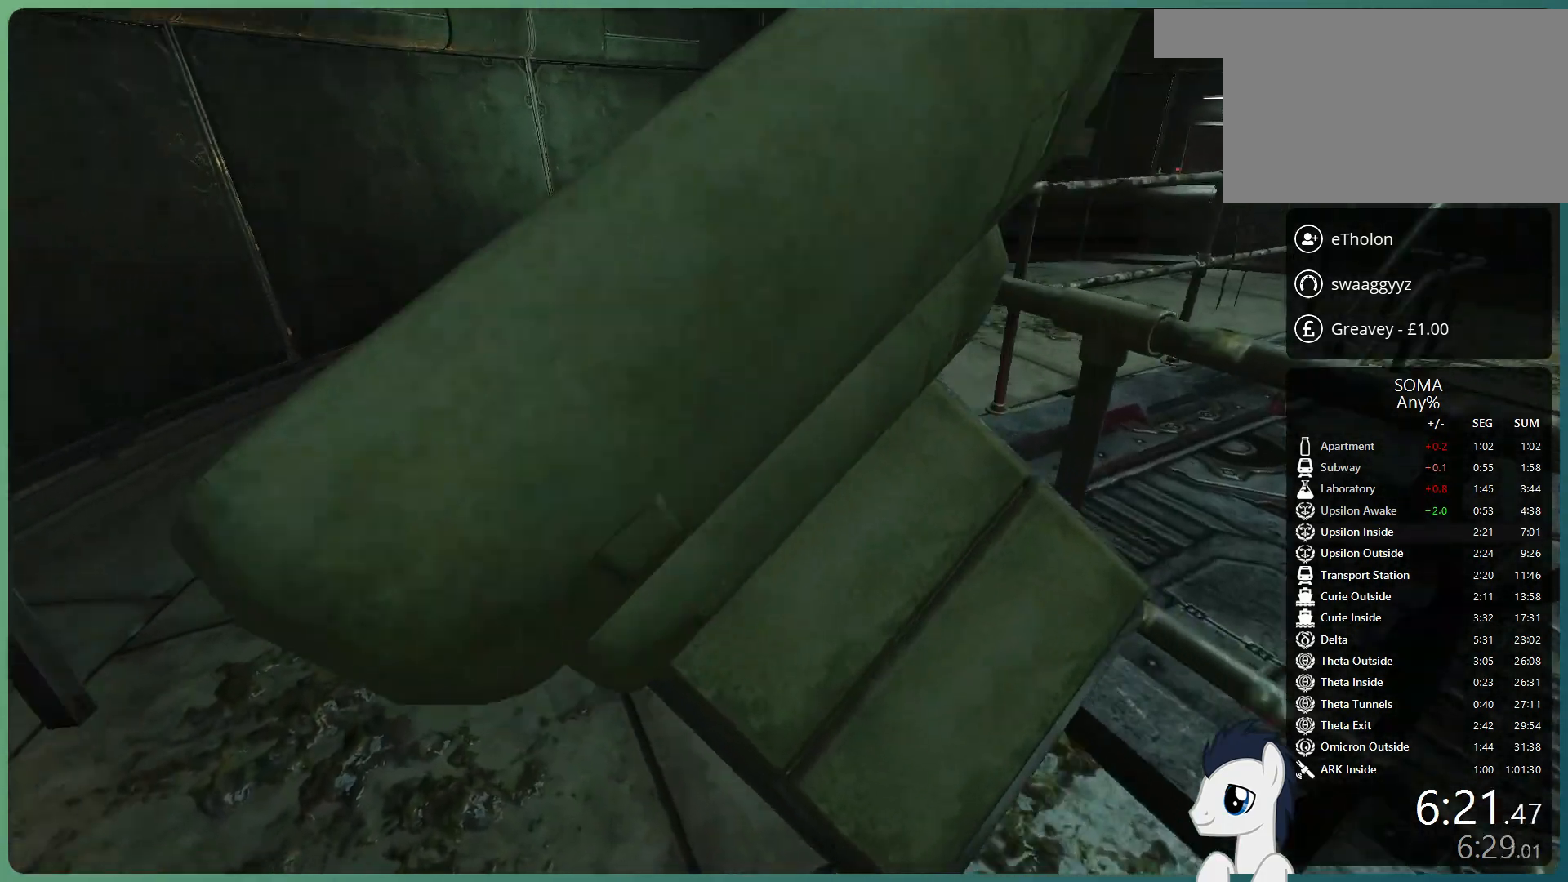
{"keys": ["shift", "w"], "mouse": ["left"], "events": []}
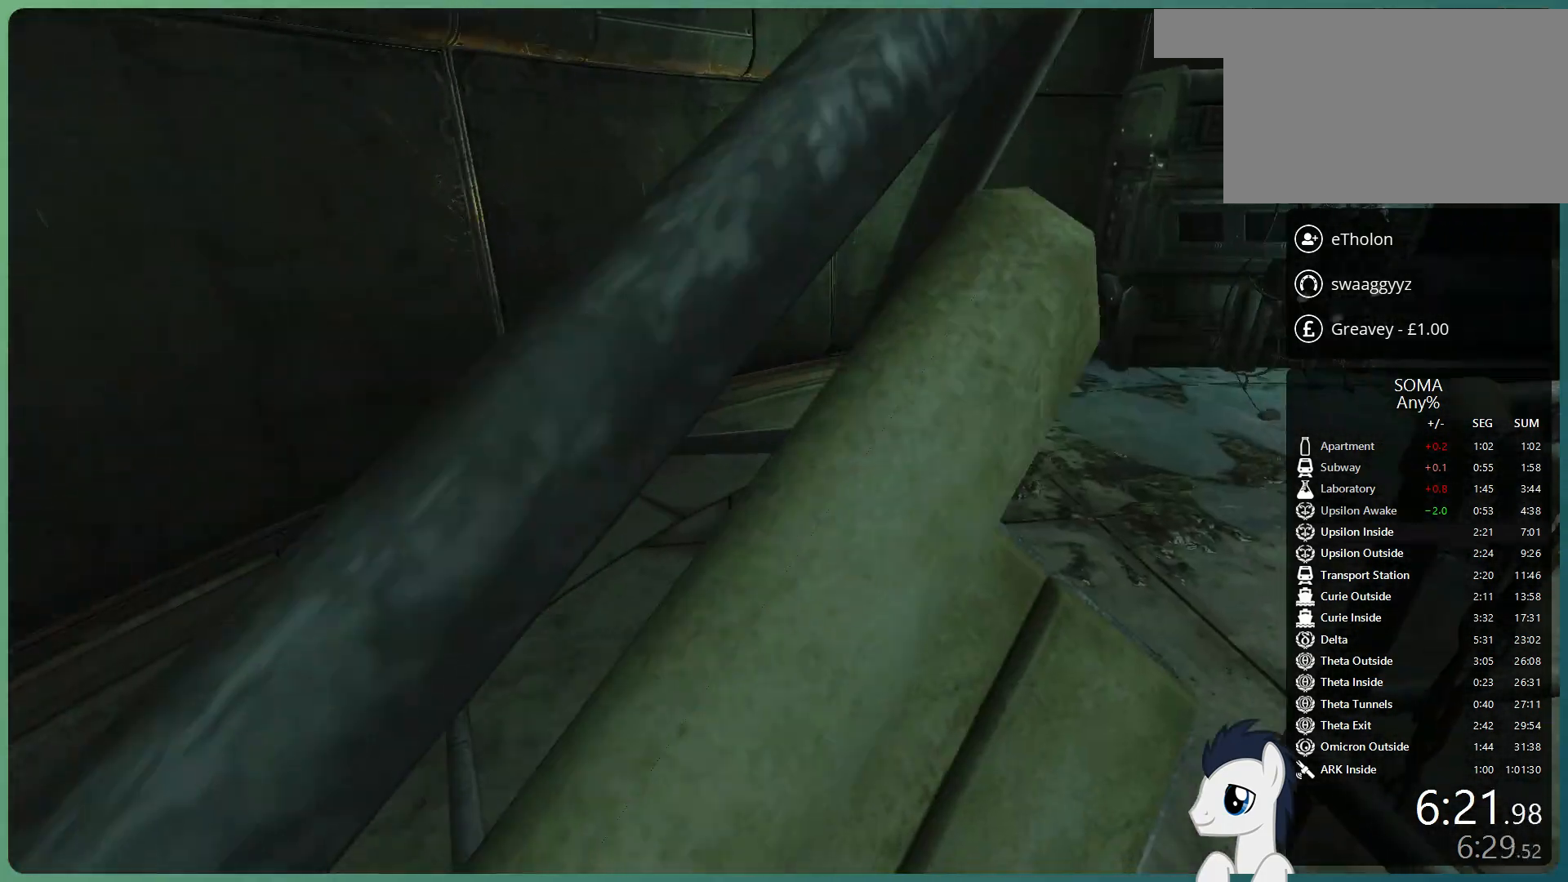
{"keys": ["shift", "w"], "mouse": ["left"], "events": []}
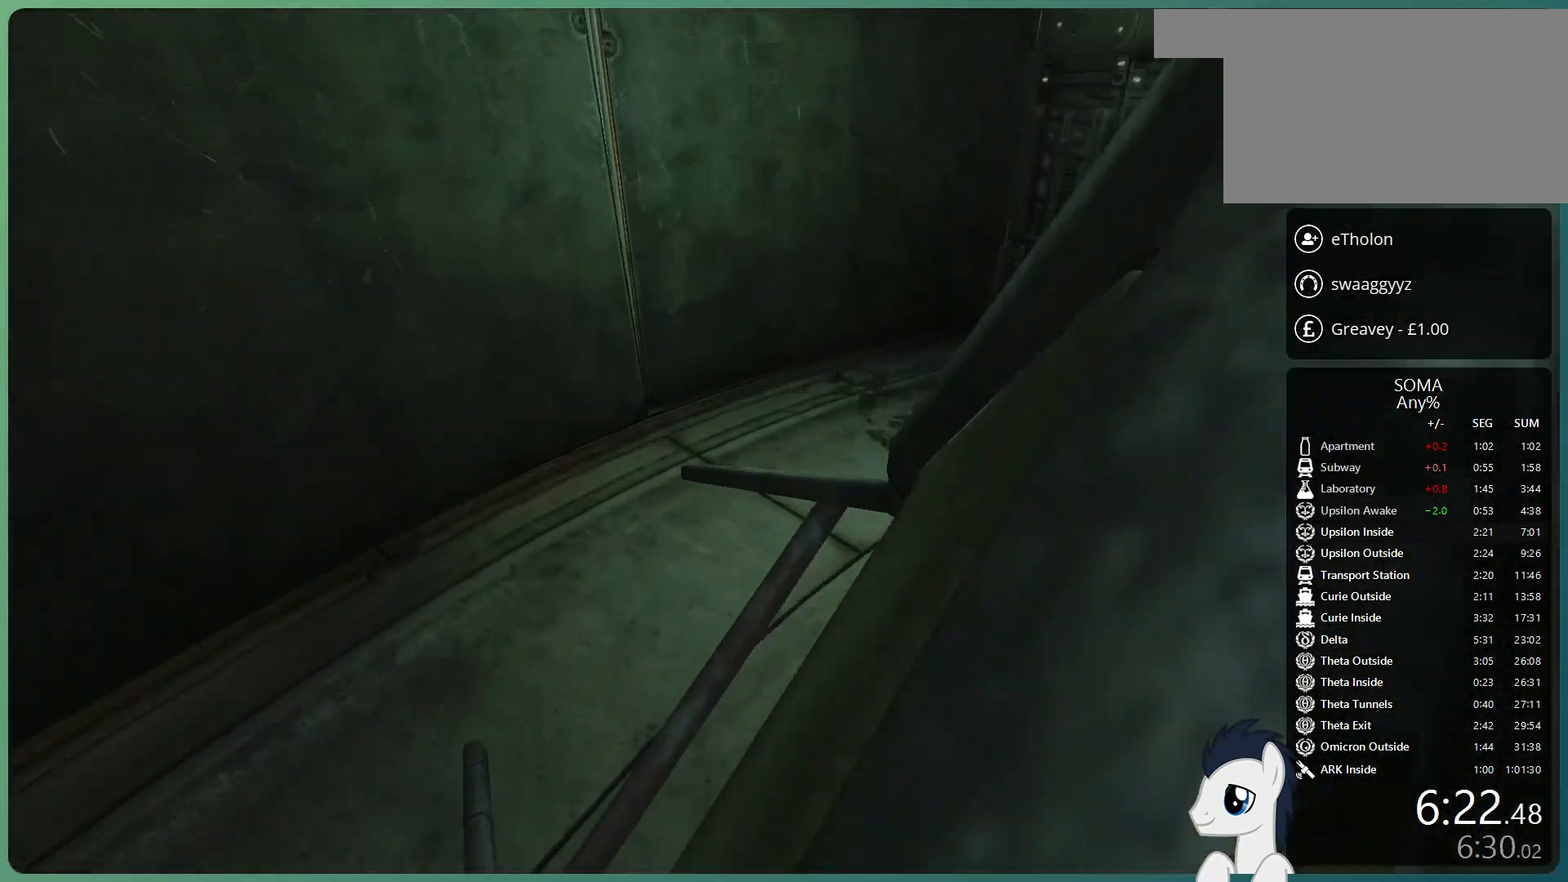
{"keys": ["shift", "w"], "mouse": ["left"], "events": []}
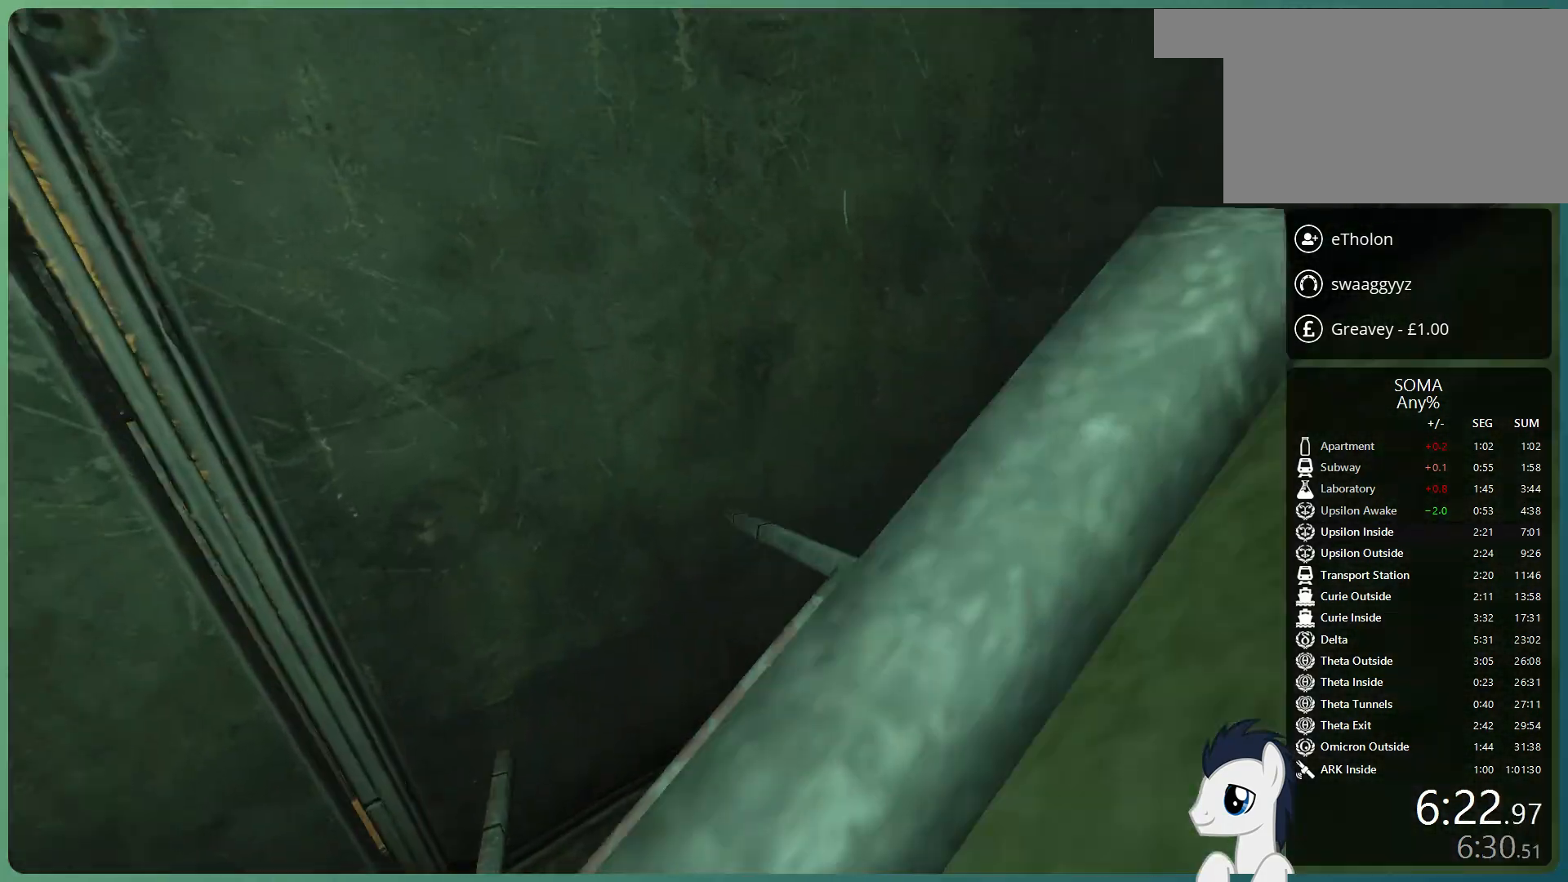
{"keys": ["shift", "w"], "mouse": ["left"], "events": []}
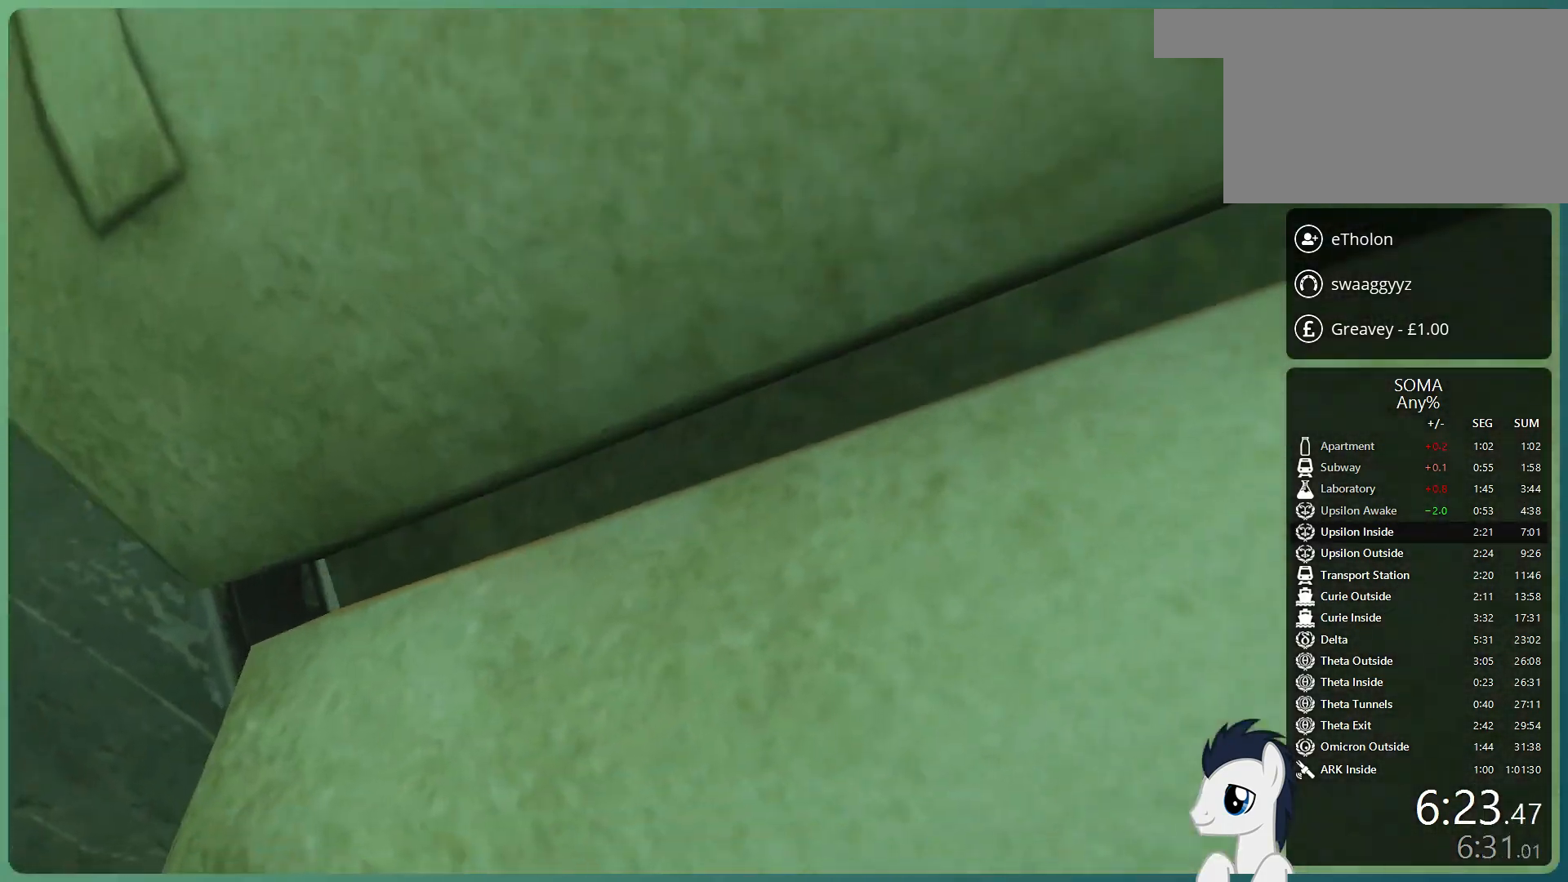
{"keys": ["shift", "w"], "mouse": [], "events": [[150, "mouse_left", "up"], [250, "mouse_left", "down"], [333, "mouse_left", "up"]]}
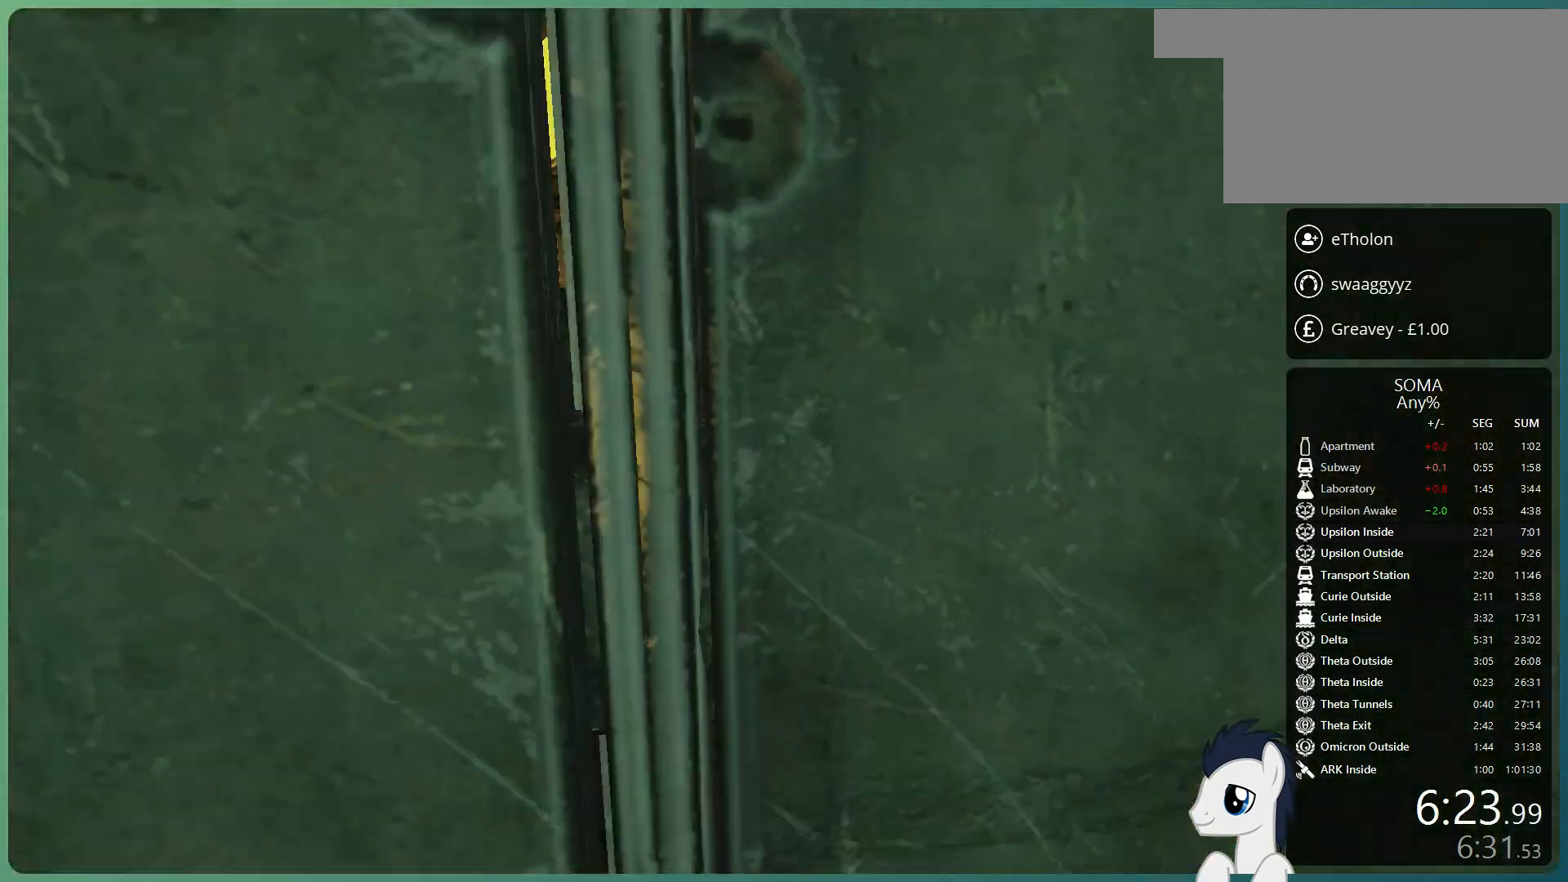
{"keys": ["s"], "mouse": [], "events": [[317, "w", "up"], [350, "shift", "up"], [450, "s", "down"]]}
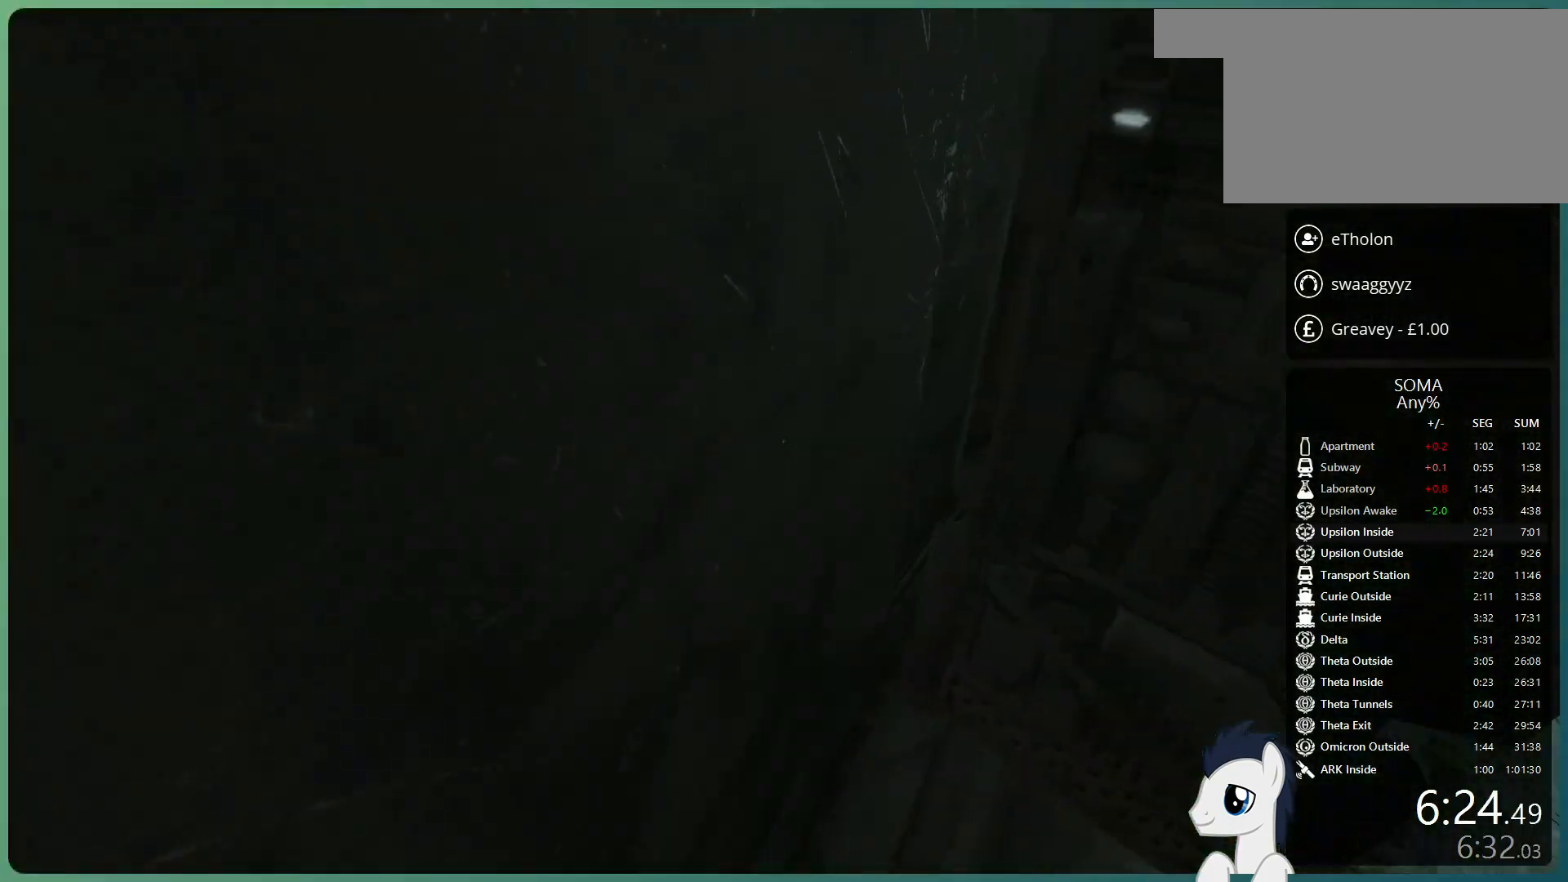
{"keys": ["s"], "mouse": [], "events": []}
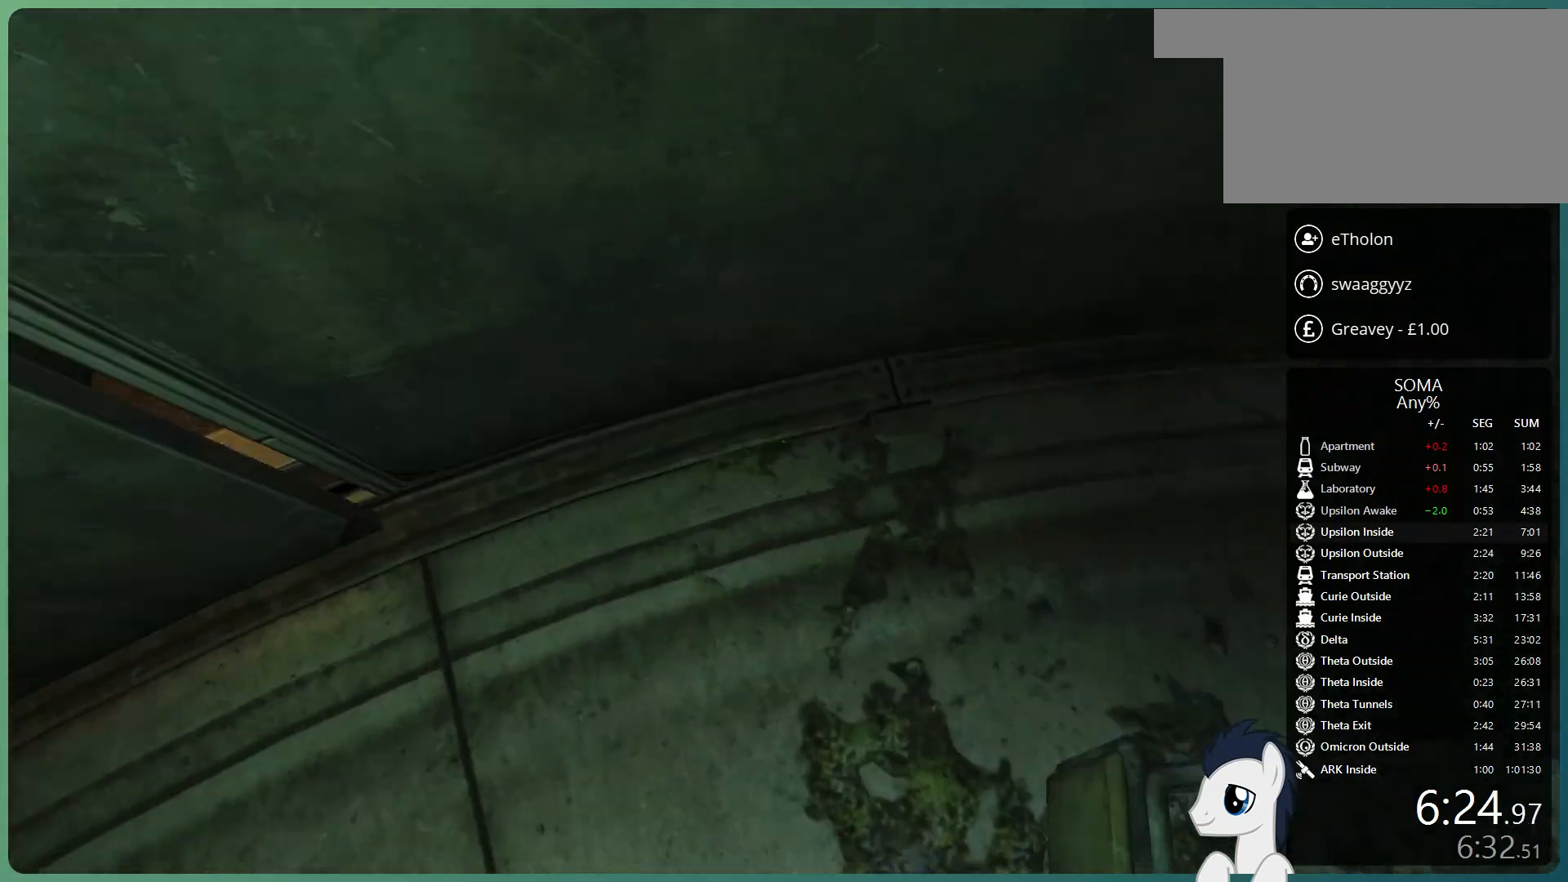
{"keys": ["s"], "mouse": [], "events": []}
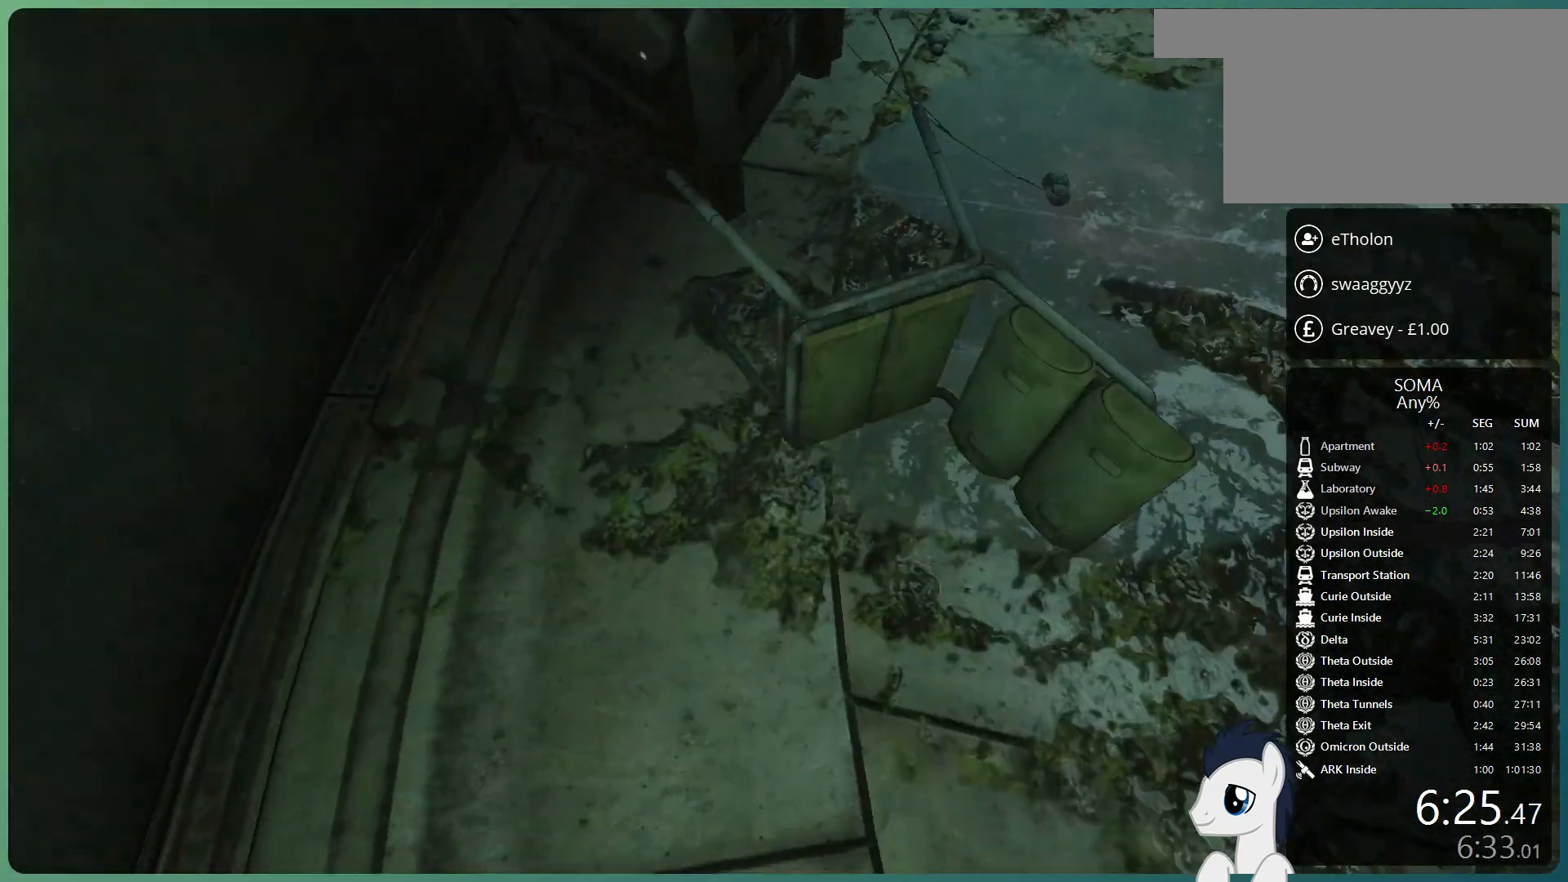
{"keys": [], "mouse": [], "events": [[83, "s", "up"]]}
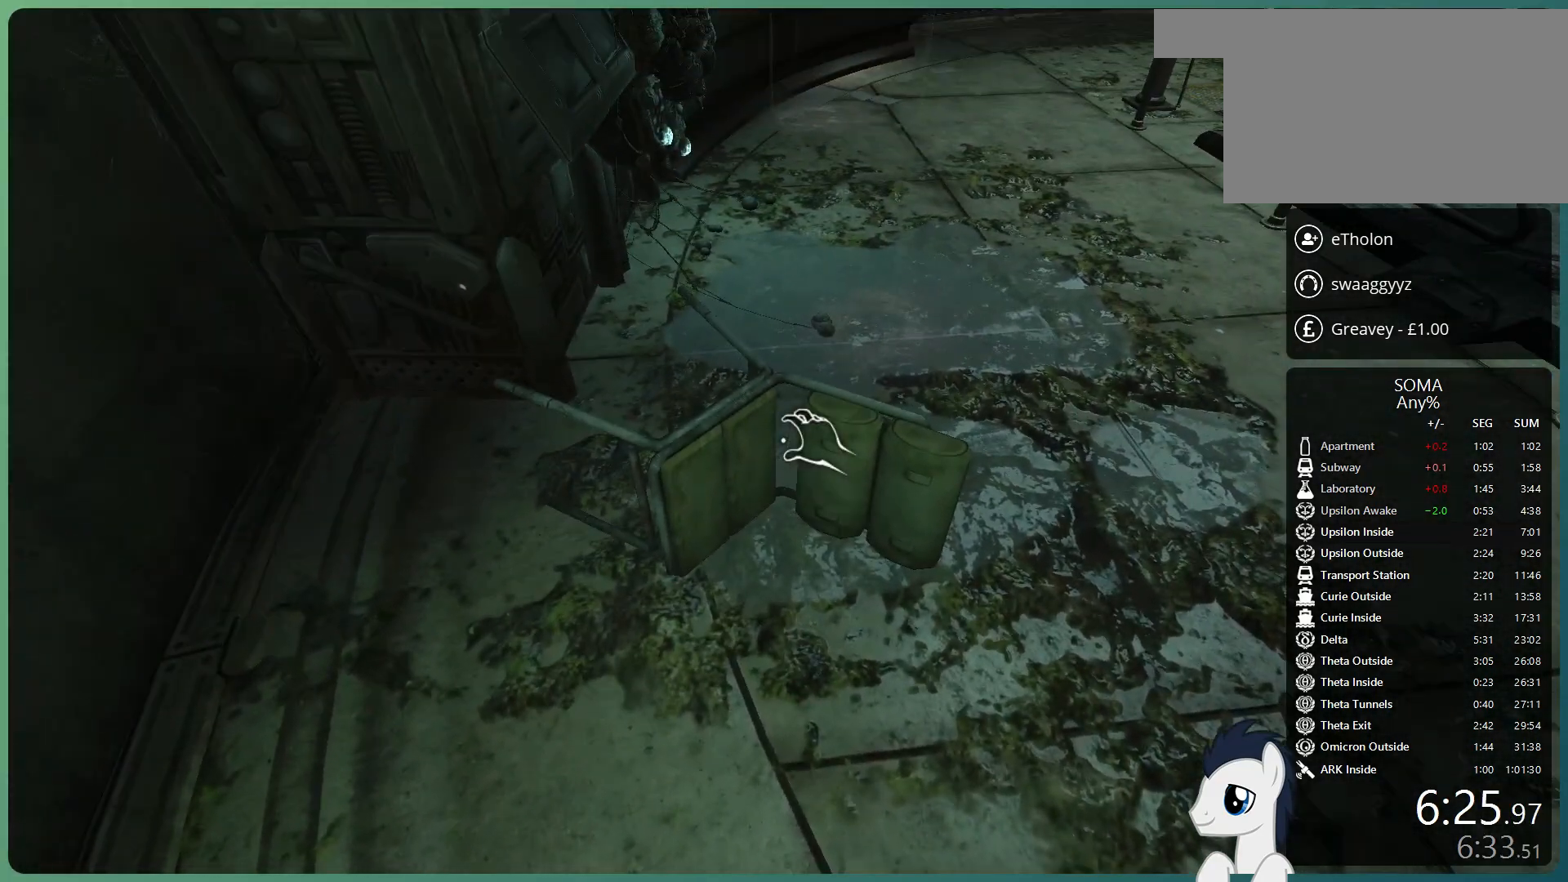
{"keys": ["d"], "mouse": ["left"], "events": [[50, "mouse_left", "down"], [333, "d", "down"]]}
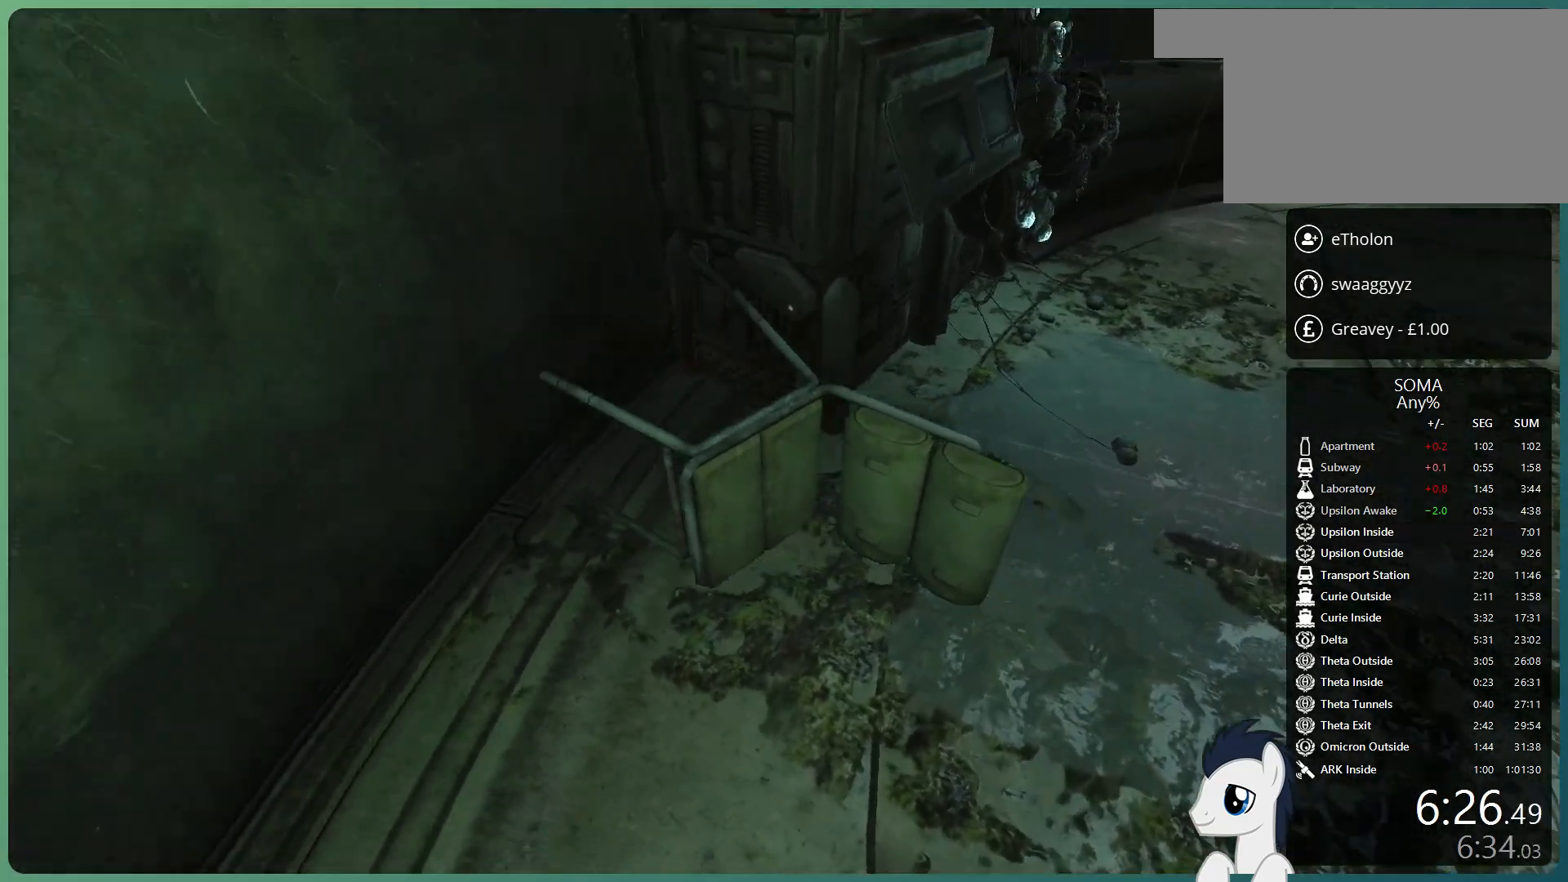
{"keys": [], "mouse": ["left"], "events": [[333, "d", "up"]]}
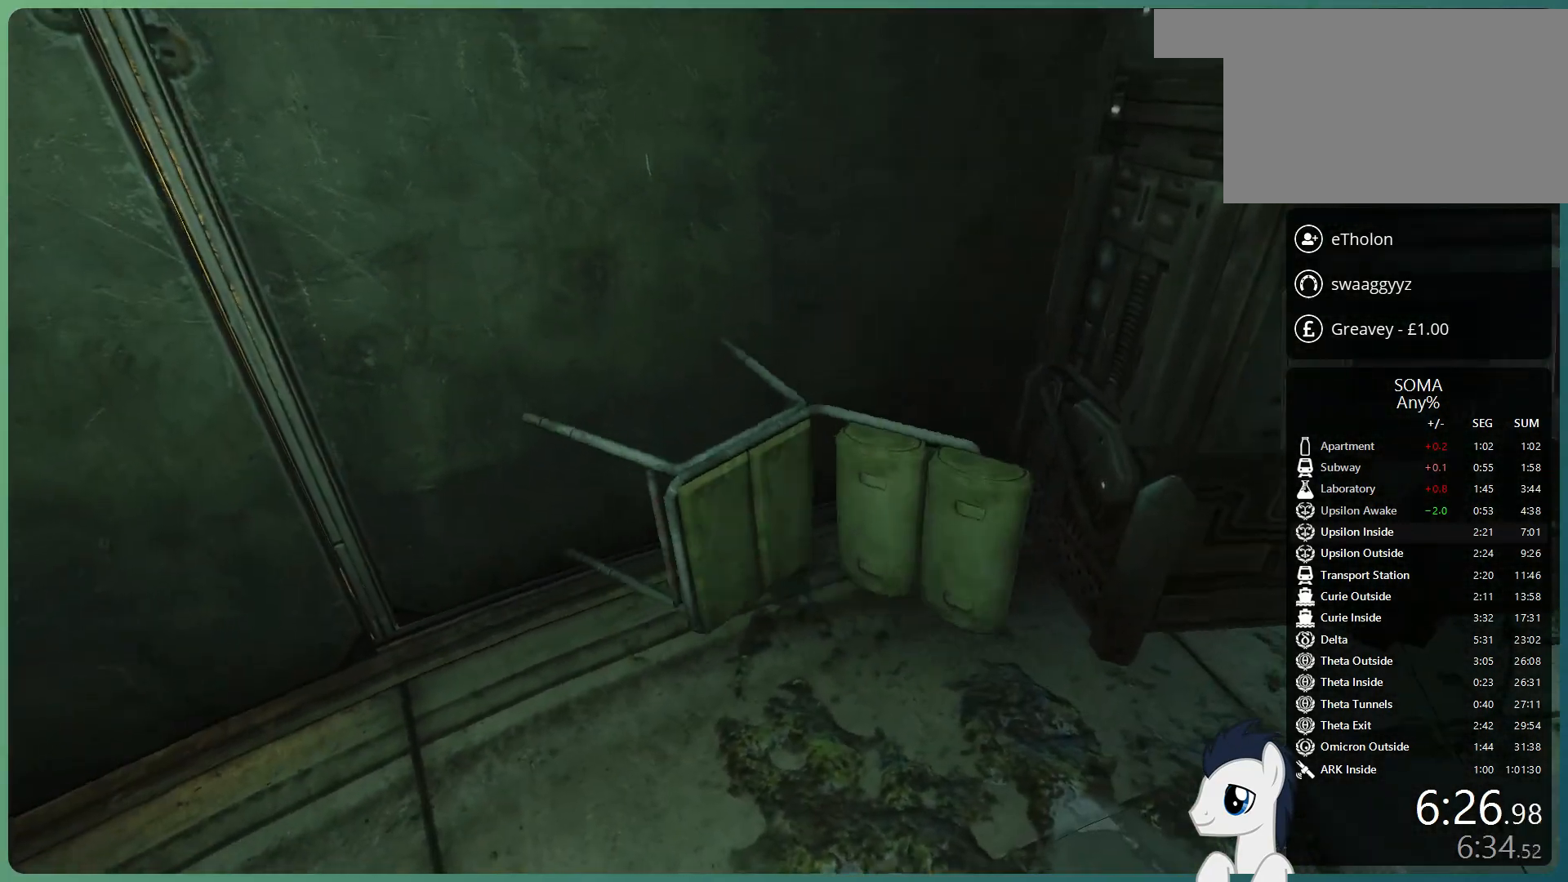
{"keys": ["r"], "mouse": ["left"], "events": [[33, "r", "down"]]}
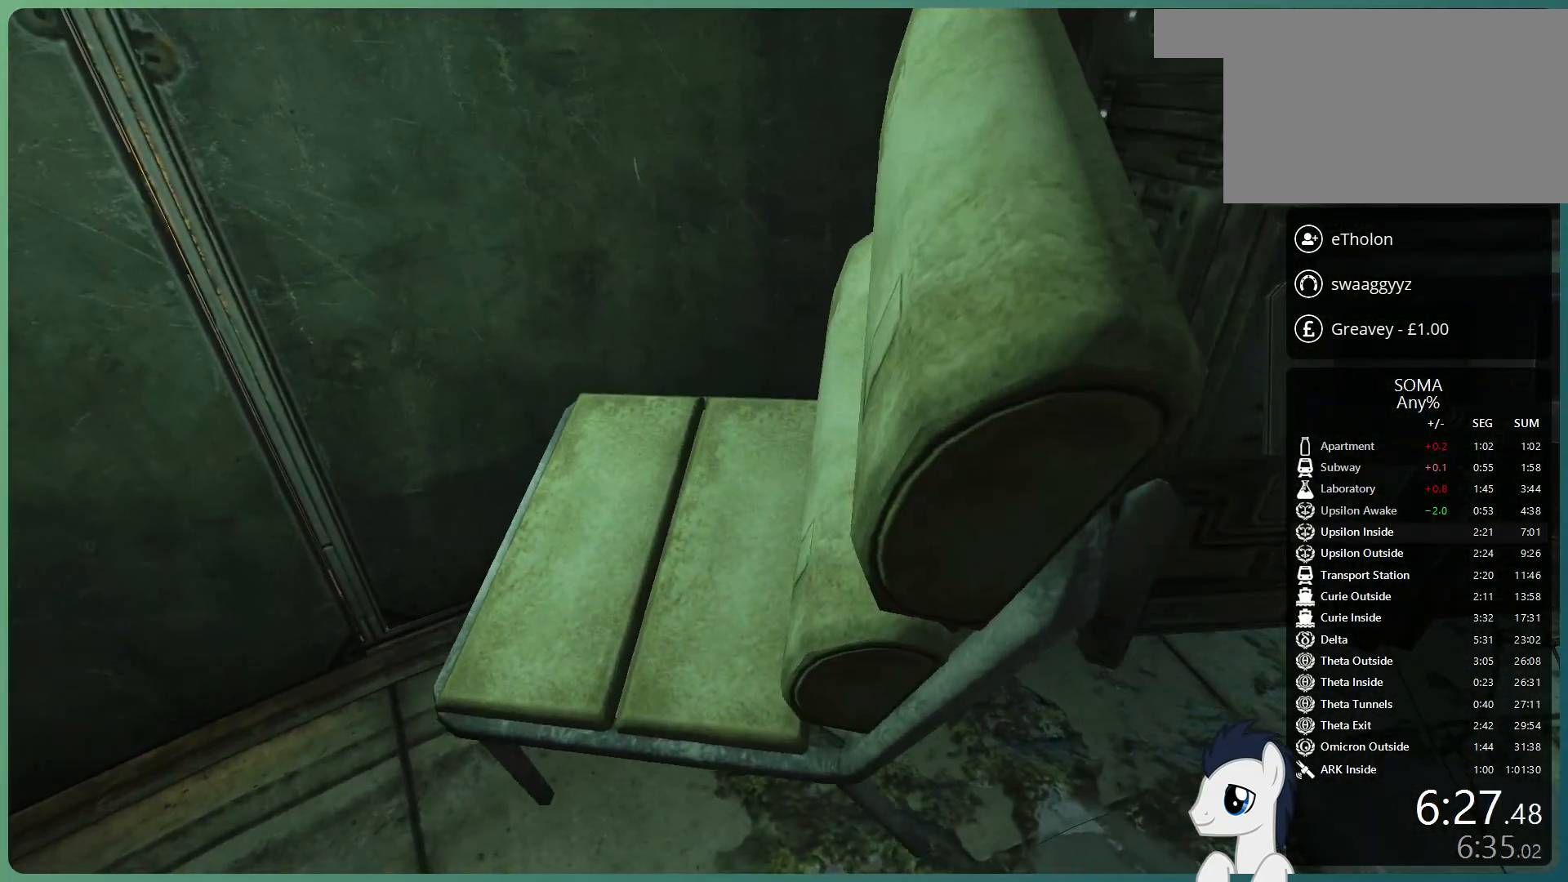
{"keys": ["r"], "mouse": ["left"], "events": []}
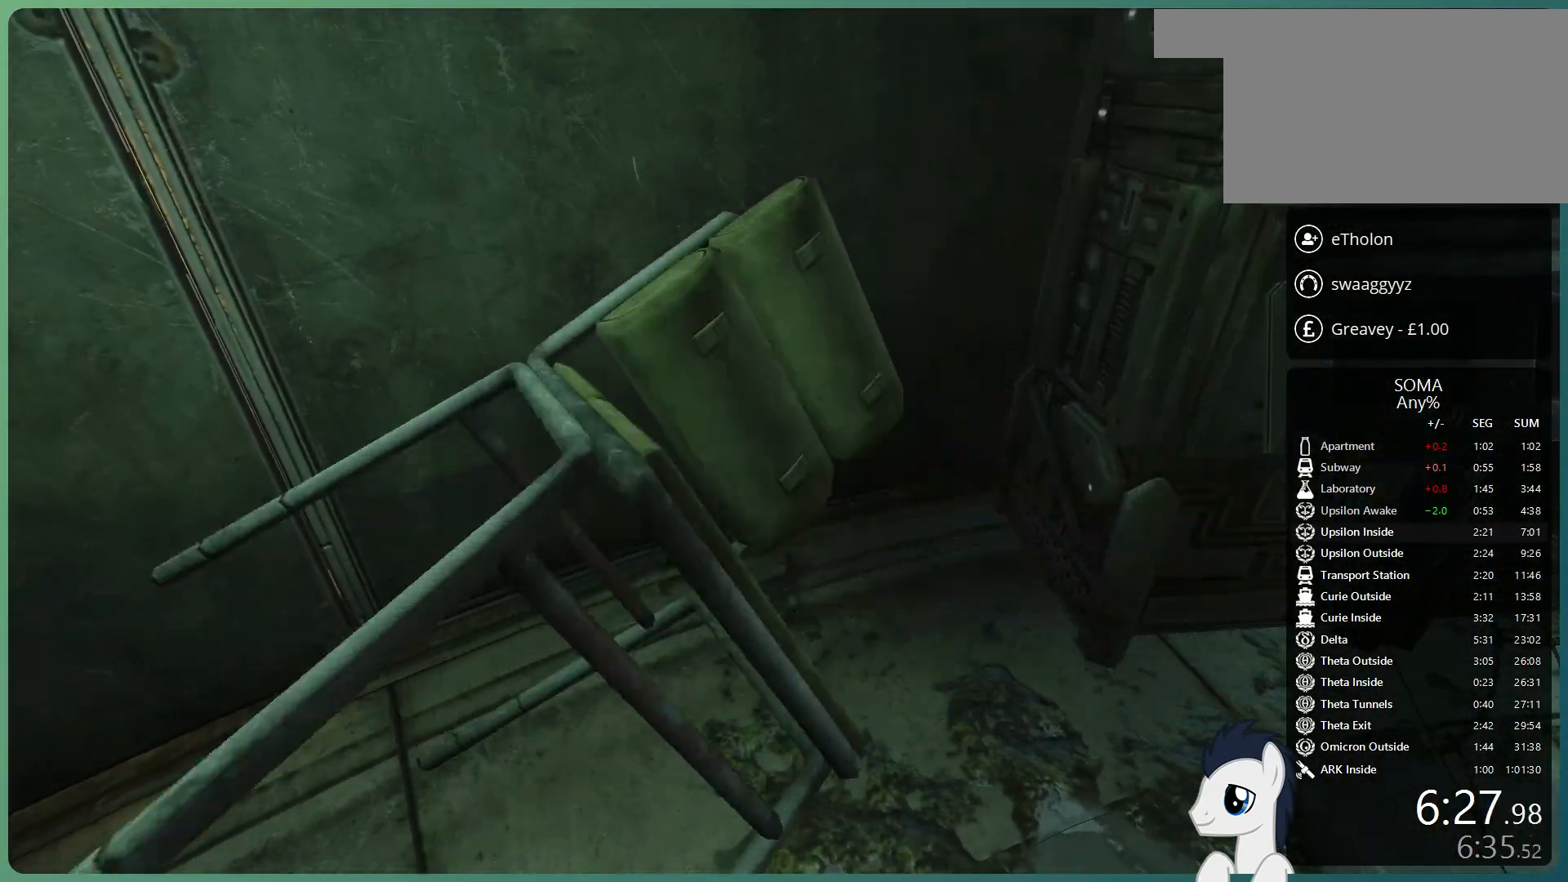
{"keys": ["r"], "mouse": ["left"], "events": []}
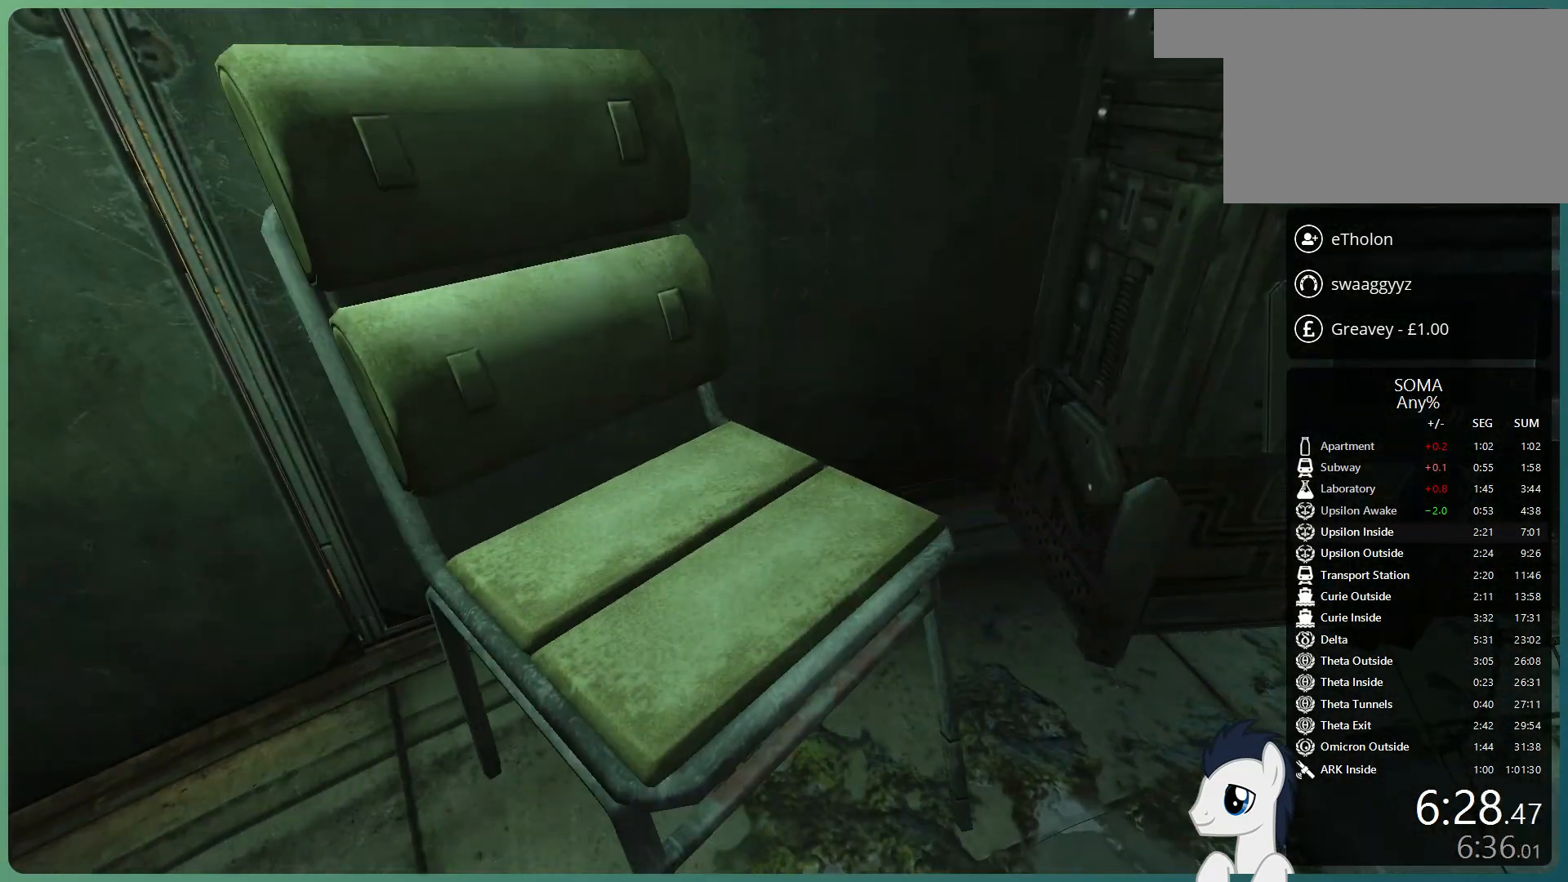
{"keys": ["w"], "mouse": ["left"], "events": [[350, "r", "up"], [500, "w", "down"]]}
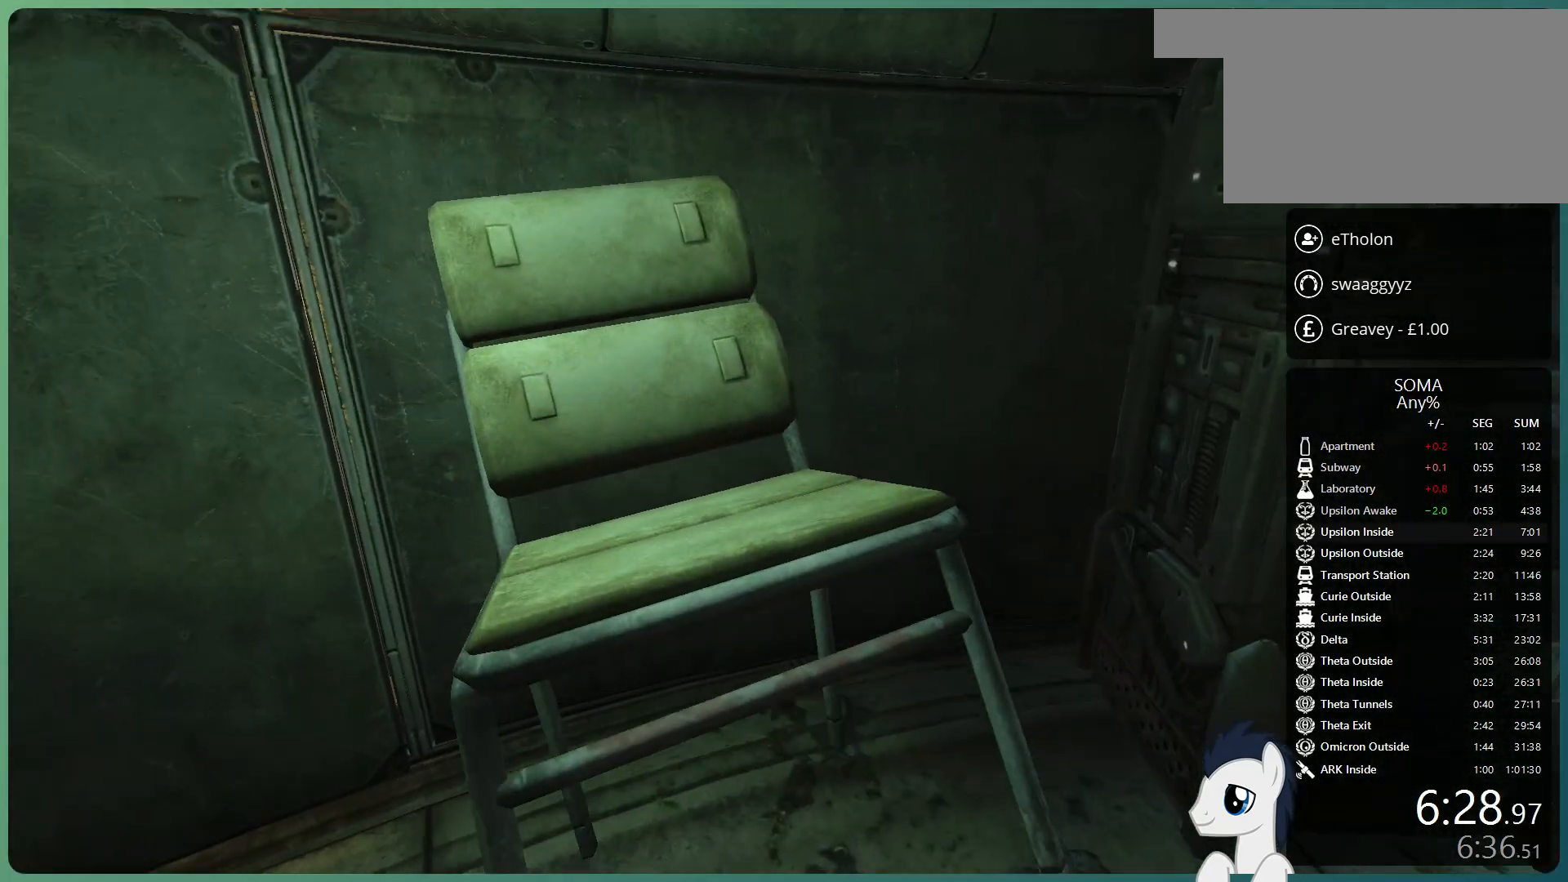
{"keys": ["w"], "mouse": ["left"], "events": []}